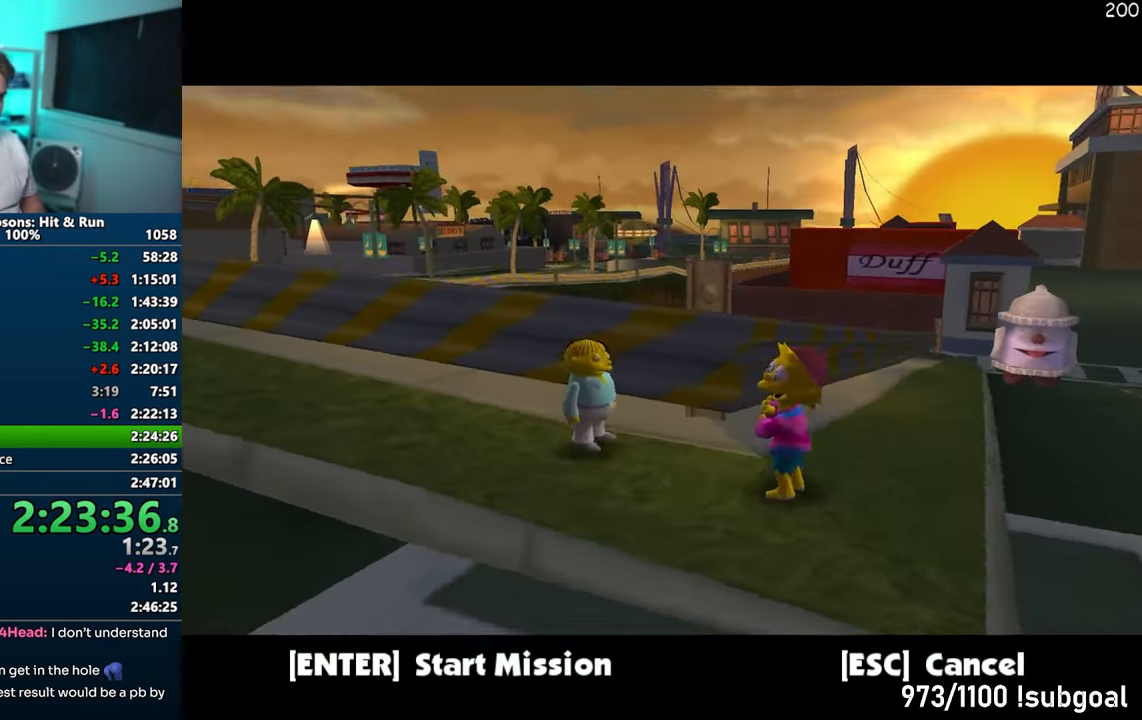
Gameplay with a controller (PlayStation layout); each line is a JSON object with the inputs held at the frame after it. "events" lists button and stick changes between this image and that frame as [ms after this image, input, new state], when the widget could be followed in between. Not read: L3 R3.
{"buttons": [], "left_stick": "center", "right_stick": "center", "events": [[183, "TRIANGLE", "down"], [267, "TRIANGLE", "up"]]}
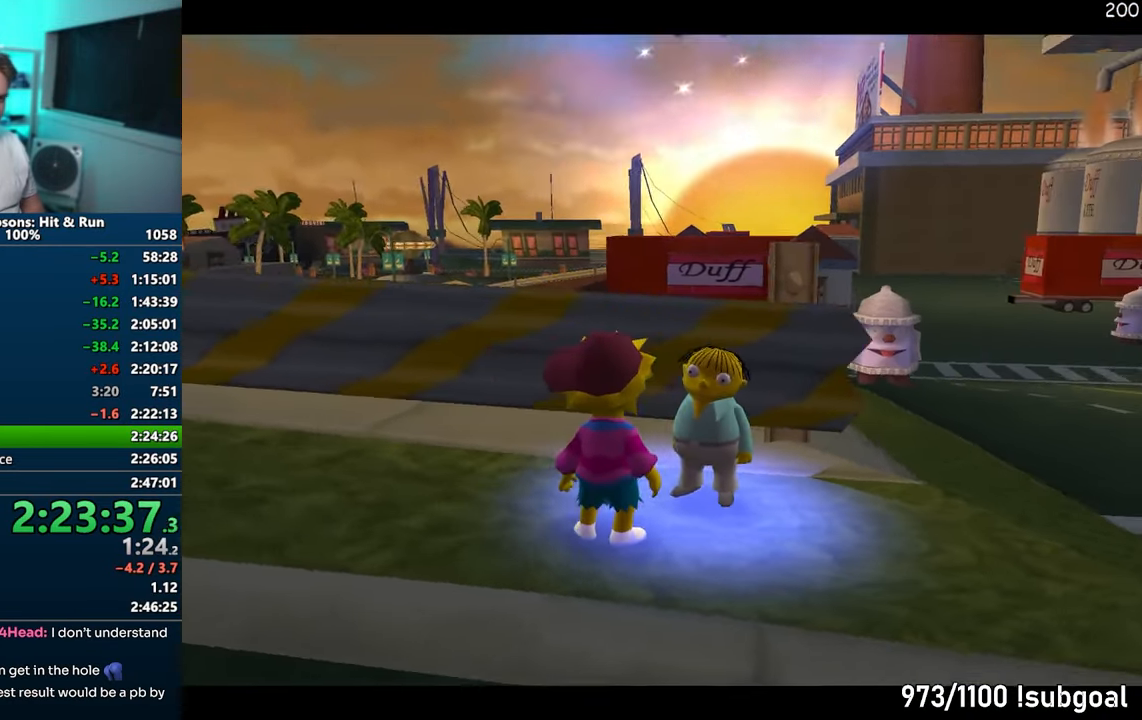
{"buttons": [], "left_stick": "center", "right_stick": "center", "events": [[233, "TRIANGLE", "down"], [300, "TRIANGLE", "up"], [400, "TRIANGLE", "down"], [467, "TRIANGLE", "up"]]}
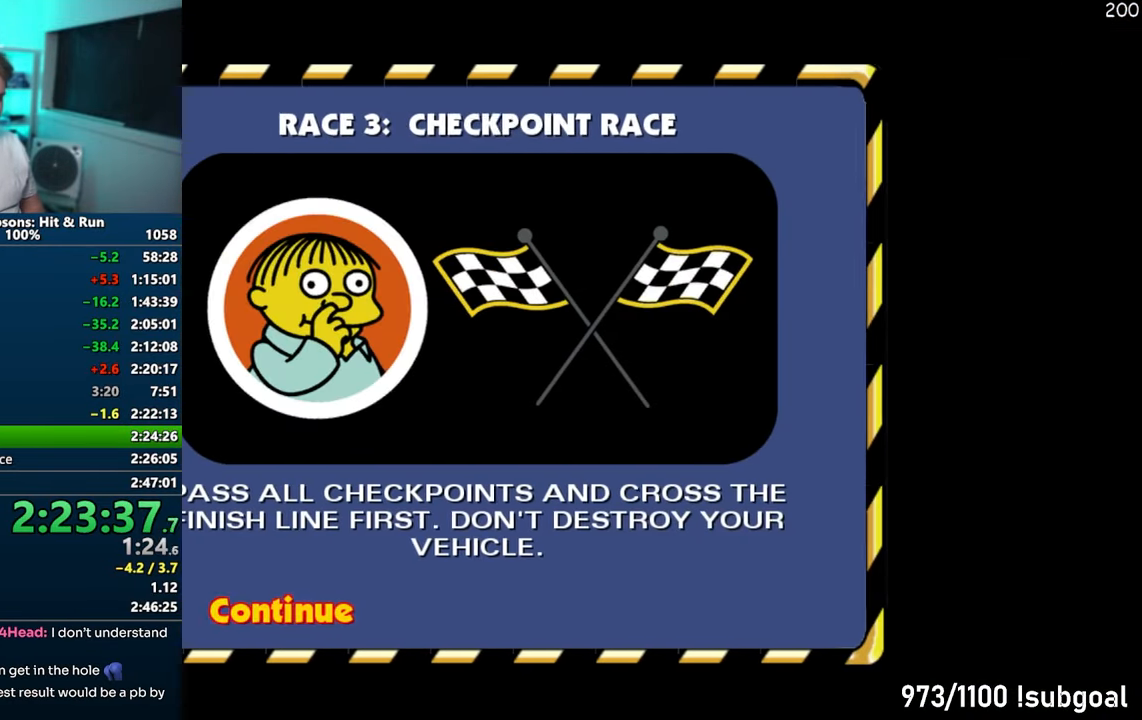
{"buttons": [], "left_stick": "center", "right_stick": "center", "events": [[33, "TRIANGLE", "down"], [117, "TRIANGLE", "up"], [200, "TRIANGLE", "down"], [267, "TRIANGLE", "up"]]}
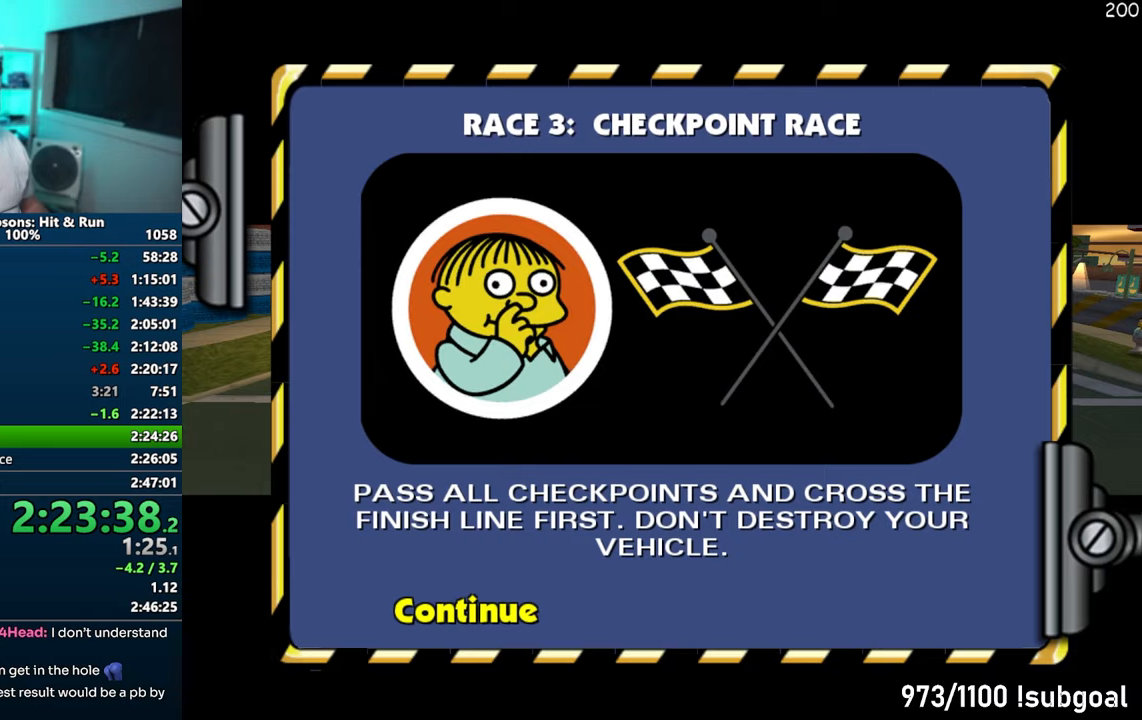
{"buttons": [], "left_stick": "center", "right_stick": "center", "events": []}
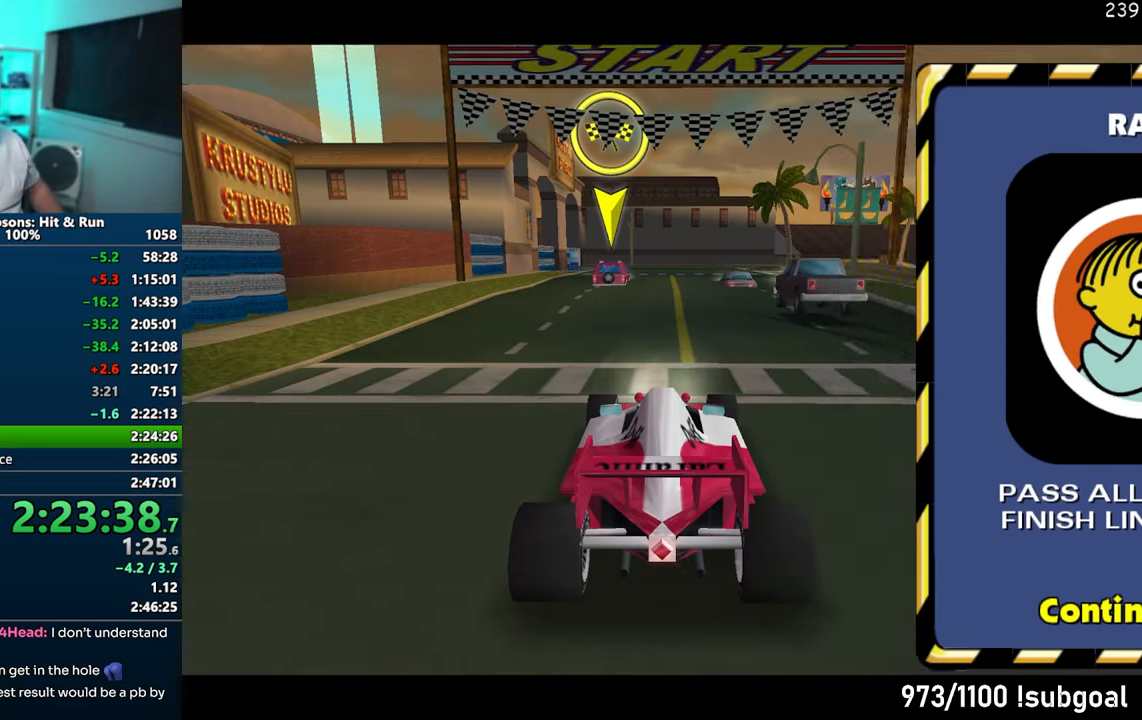
{"buttons": [], "left_stick": "center", "right_stick": "center", "events": []}
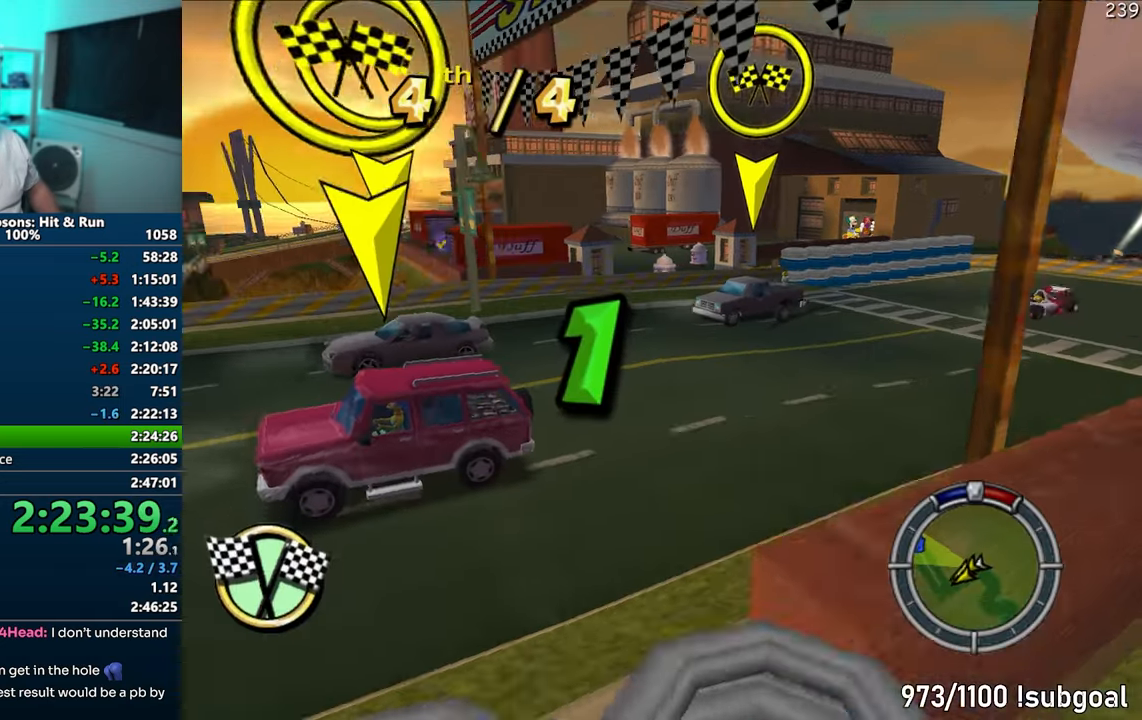
{"buttons": ["CROSS"], "left_stick": "center", "right_stick": "center", "events": [[433, "CROSS", "down"]]}
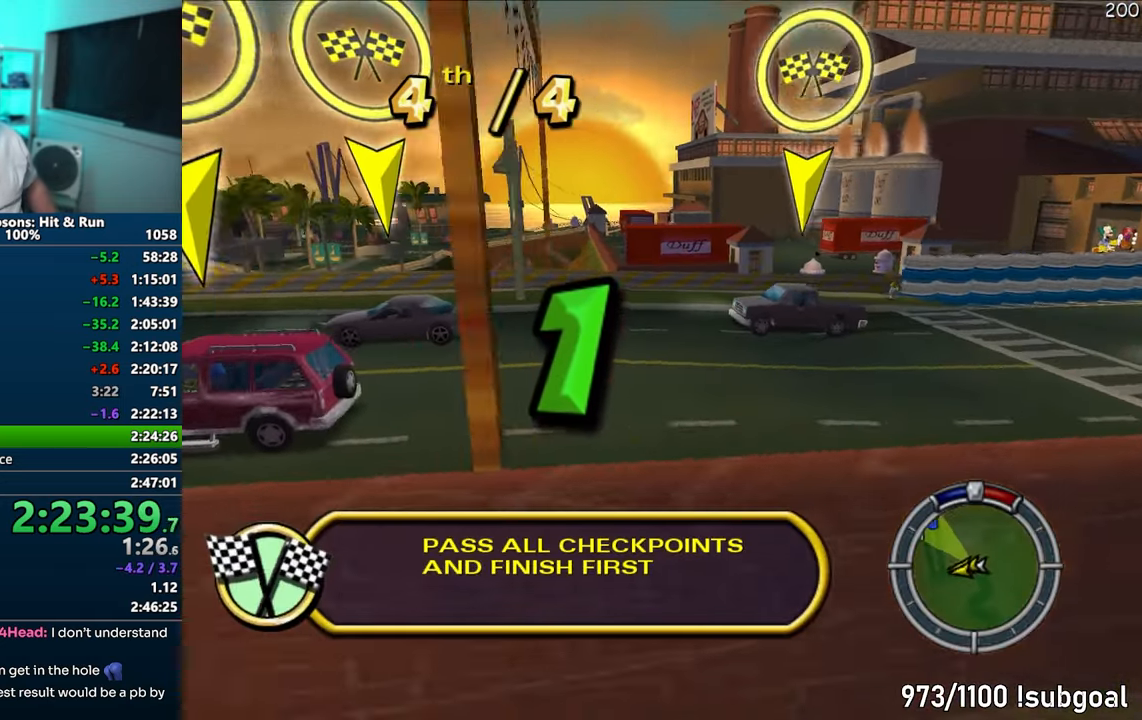
{"buttons": ["CROSS", "CIRCLE", "R1"], "left_stick": "center", "right_stick": "center", "events": [[333, "R1", "down"], [500, "CIRCLE", "down"]]}
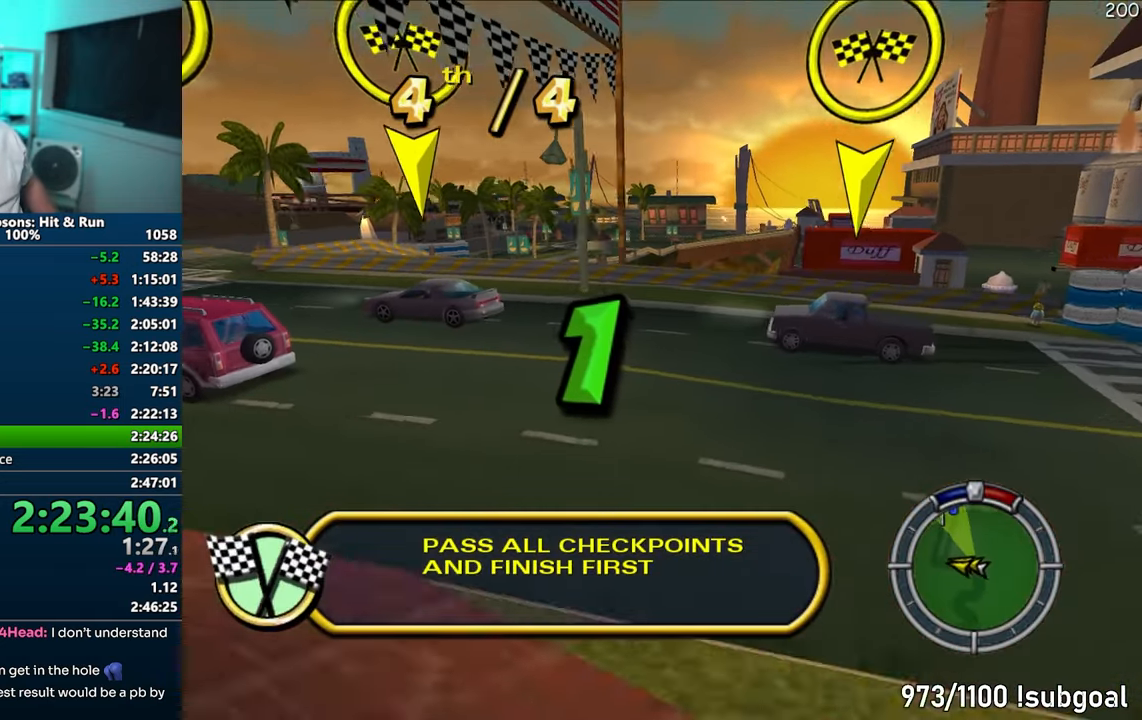
{"buttons": ["CROSS", "R1"], "left_stick": "center", "right_stick": "center", "events": [[117, "CIRCLE", "up"]]}
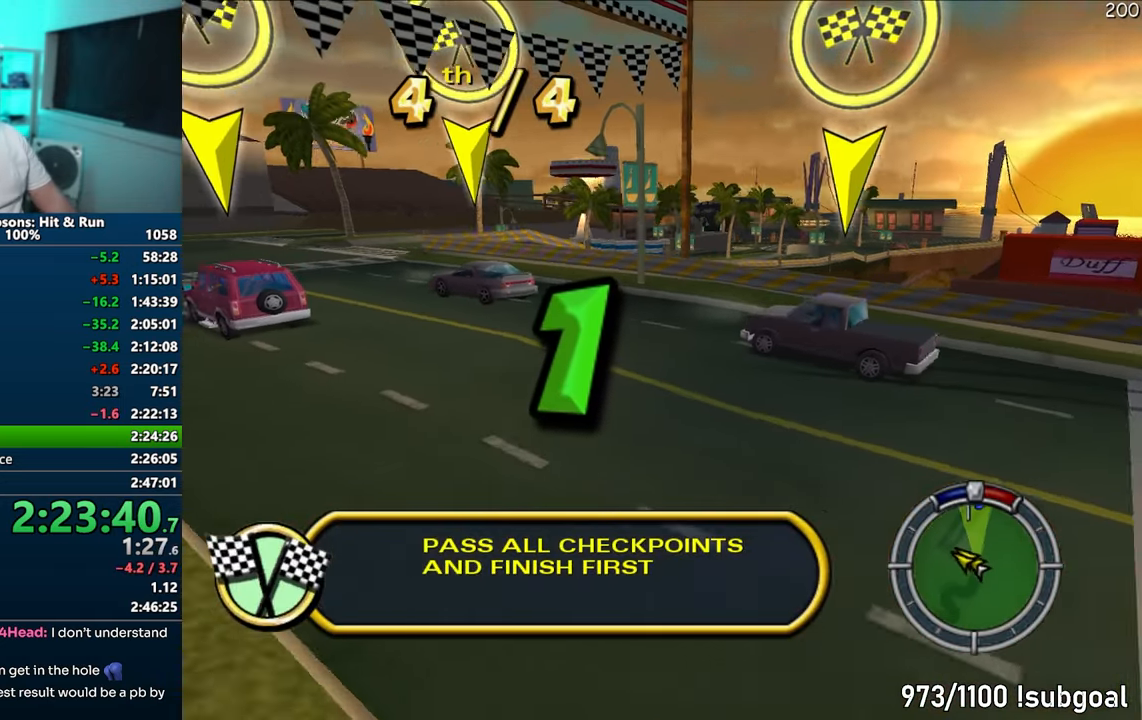
{"buttons": ["CROSS", "CIRCLE", "R1"], "left_stick": "center", "right_stick": "center", "events": [[433, "CIRCLE", "down"]]}
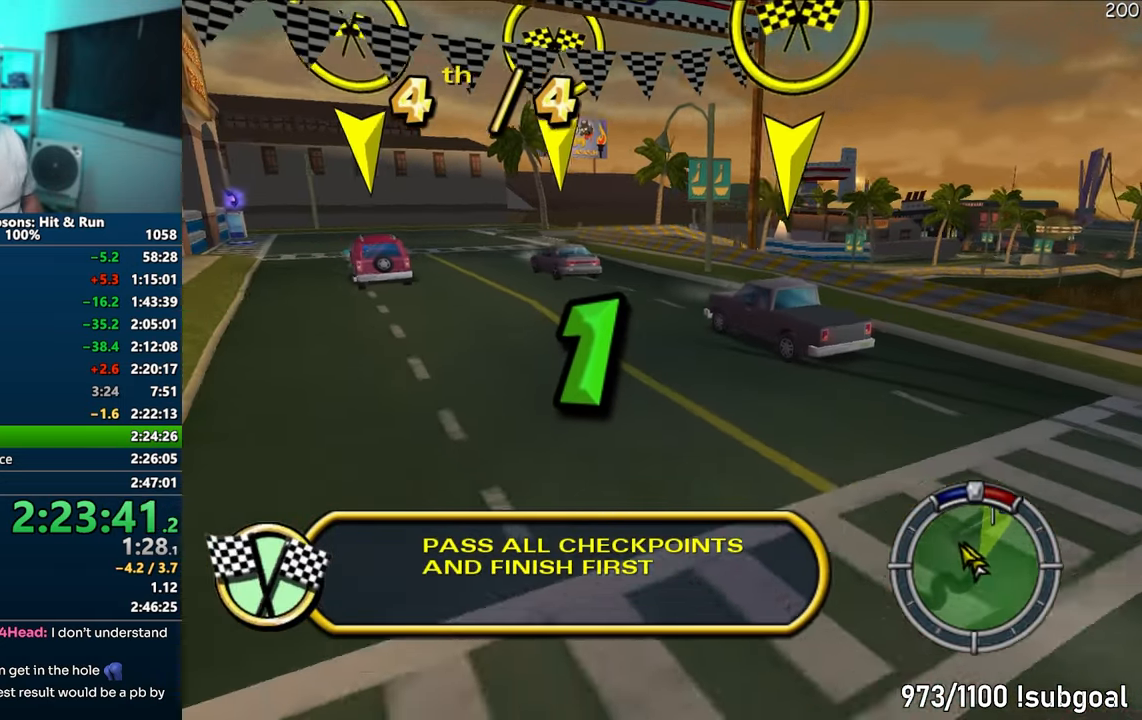
{"buttons": ["CROSS", "R1"], "left_stick": "center", "right_stick": "center", "events": [[33, "CIRCLE", "up"]]}
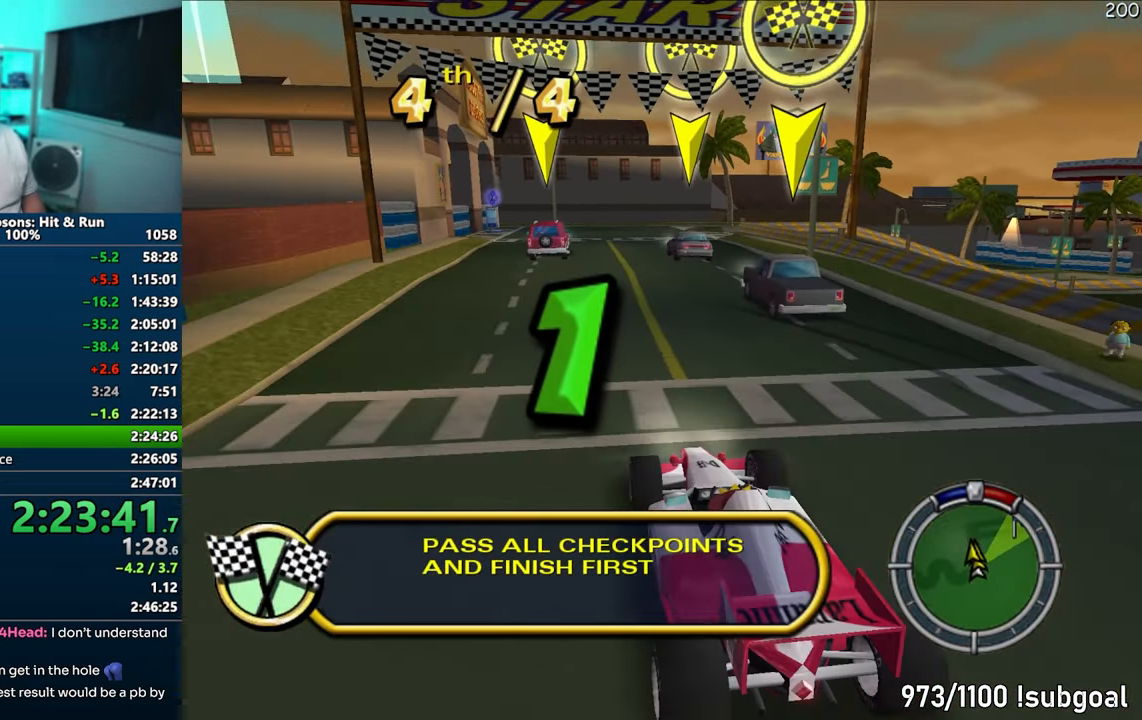
{"buttons": ["CROSS", "R1"], "left_stick": "center", "right_stick": "center", "events": []}
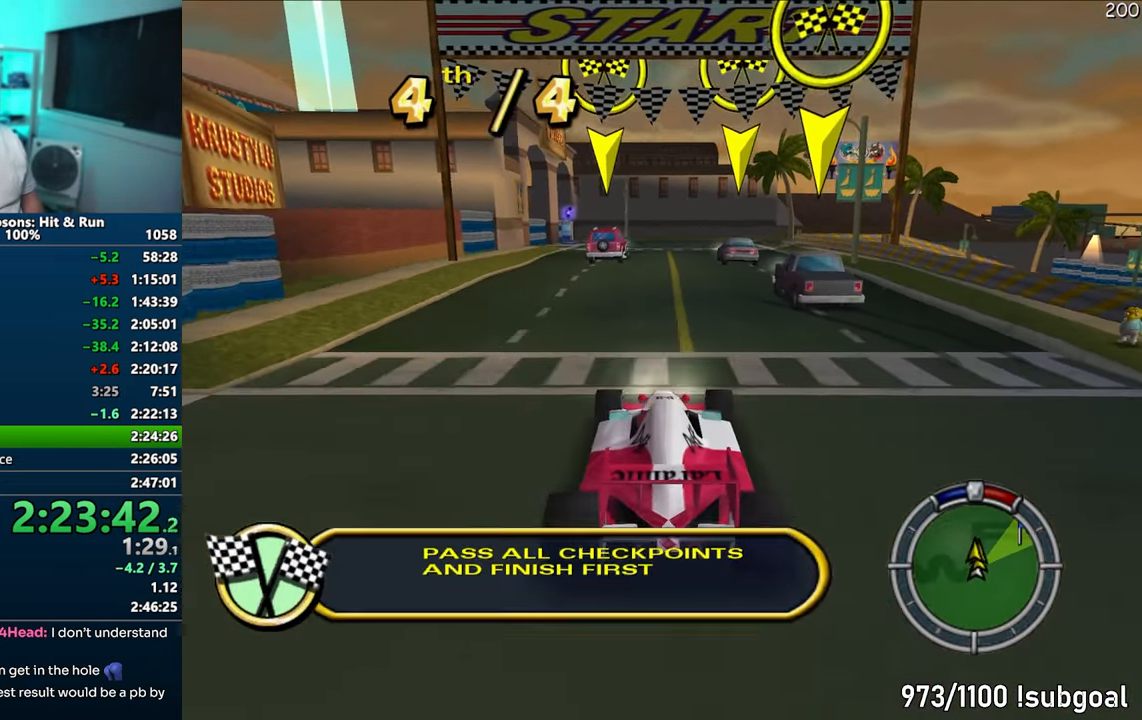
{"buttons": ["CROSS", "R1"], "left_stick": "center", "right_stick": "center", "events": []}
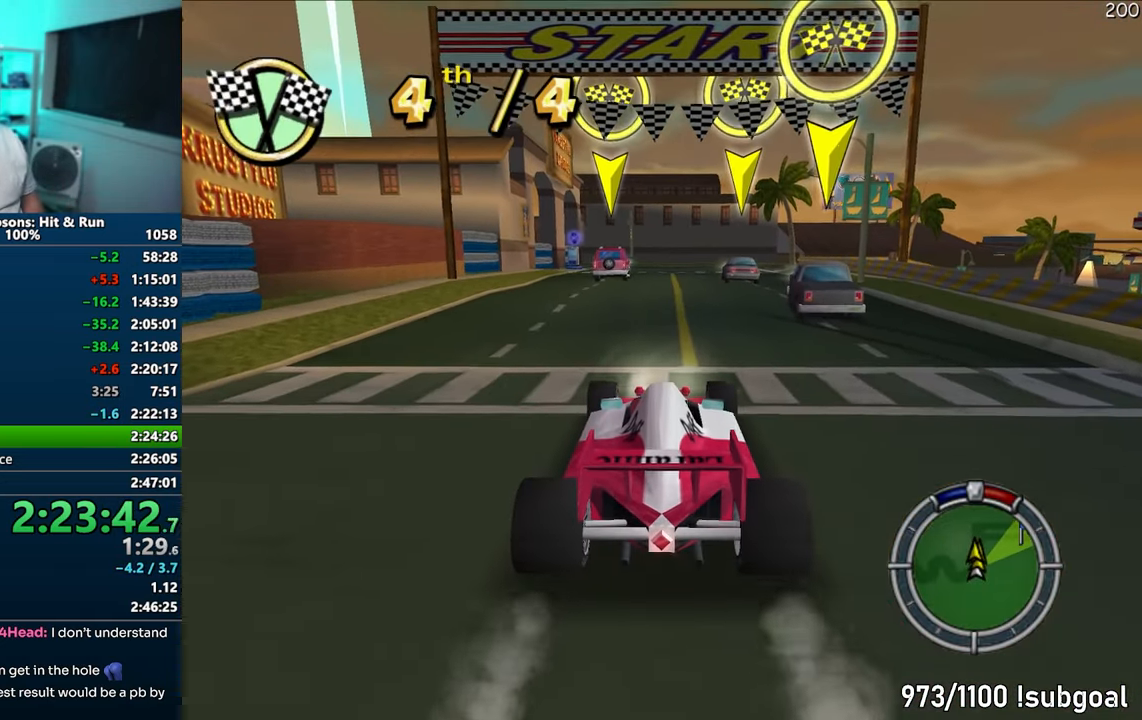
{"buttons": ["CROSS"], "left_stick": "center", "right_stick": "center", "events": [[50, "R1", "up"]]}
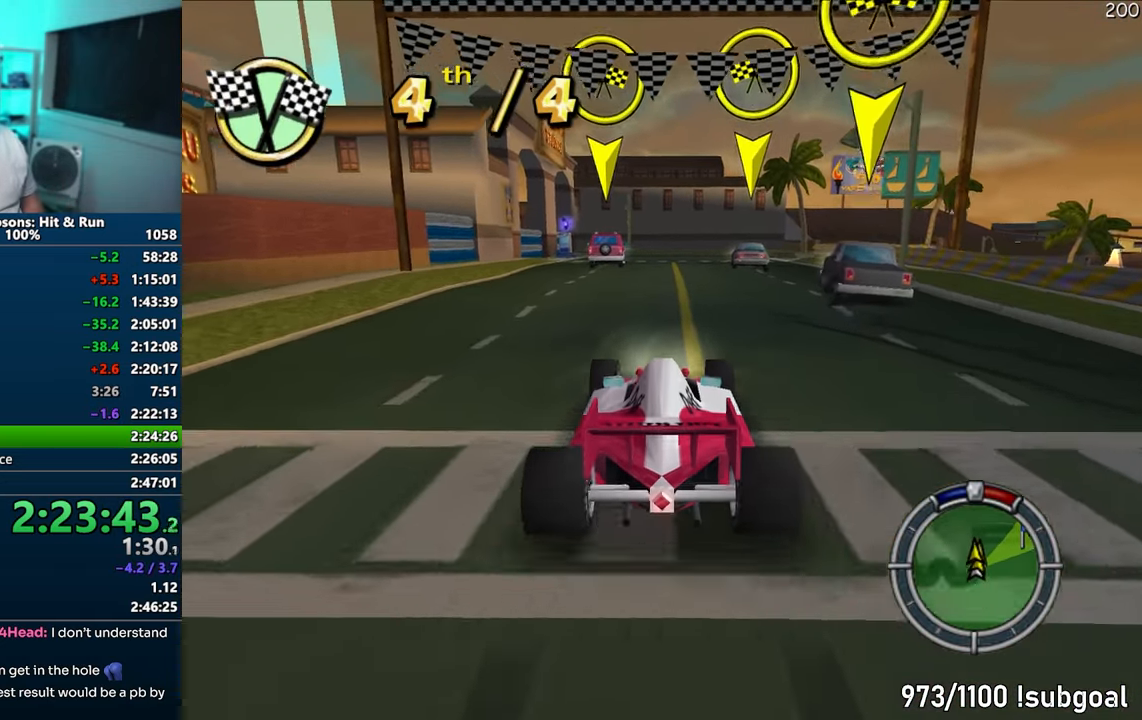
{"buttons": ["CROSS"], "left_stick": "center", "right_stick": "center", "events": [[150, "right_stick", "down-left"], [233, "right_stick", "center"], [300, "right_stick", "down-left"], [400, "right_stick", "center"]]}
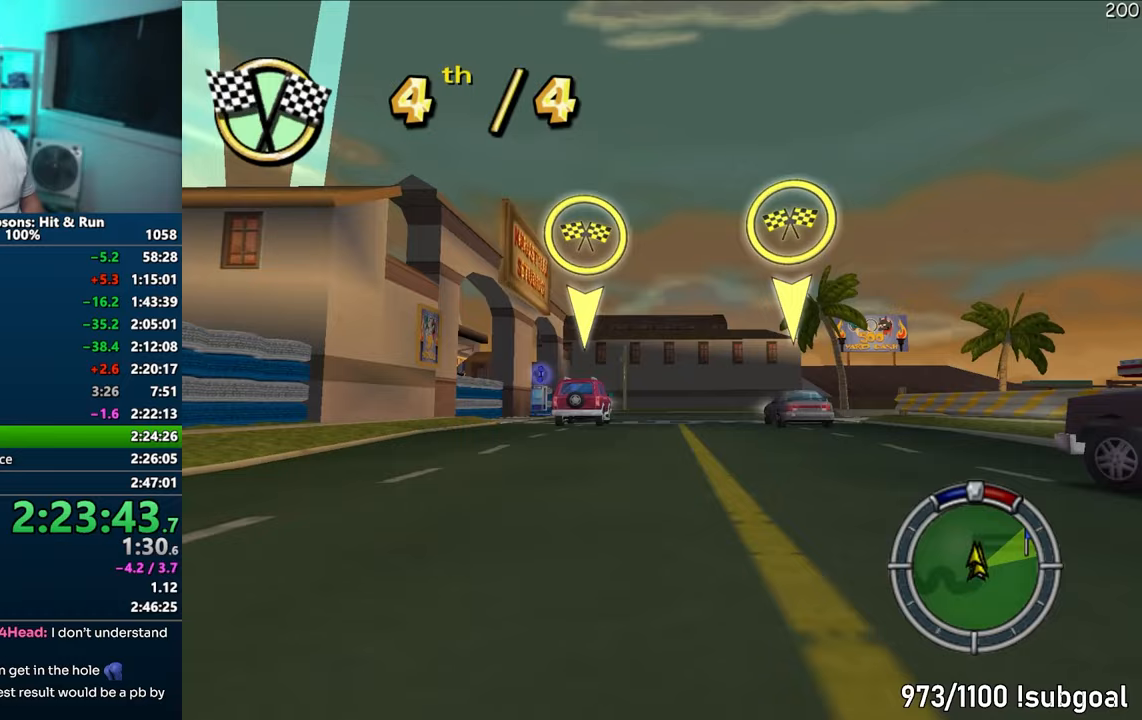
{"buttons": ["CROSS", "R1"], "left_stick": "center", "right_stick": "center", "events": [[83, "left_stick", "right"], [317, "R1", "down"], [500, "left_stick", "center"]]}
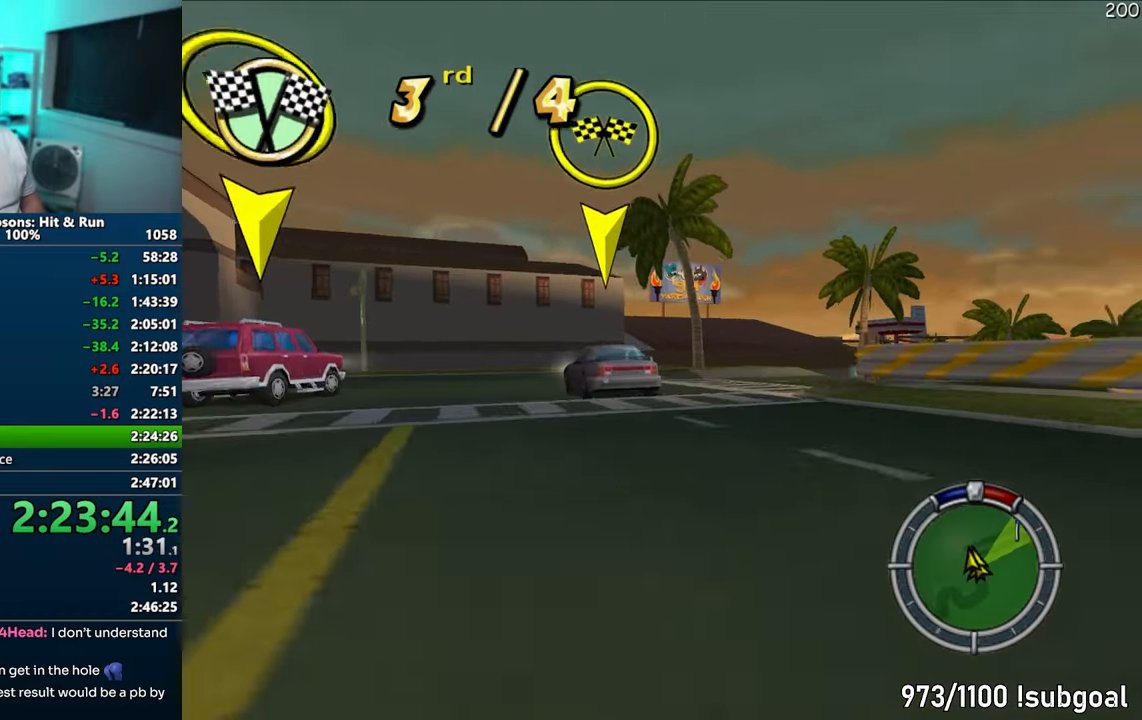
{"buttons": ["CROSS"], "left_stick": "center", "right_stick": "center", "events": [[67, "left_stick", "right"], [283, "CROSS", "up"], [317, "R1", "up"], [367, "CROSS", "down"], [450, "left_stick", "center"]]}
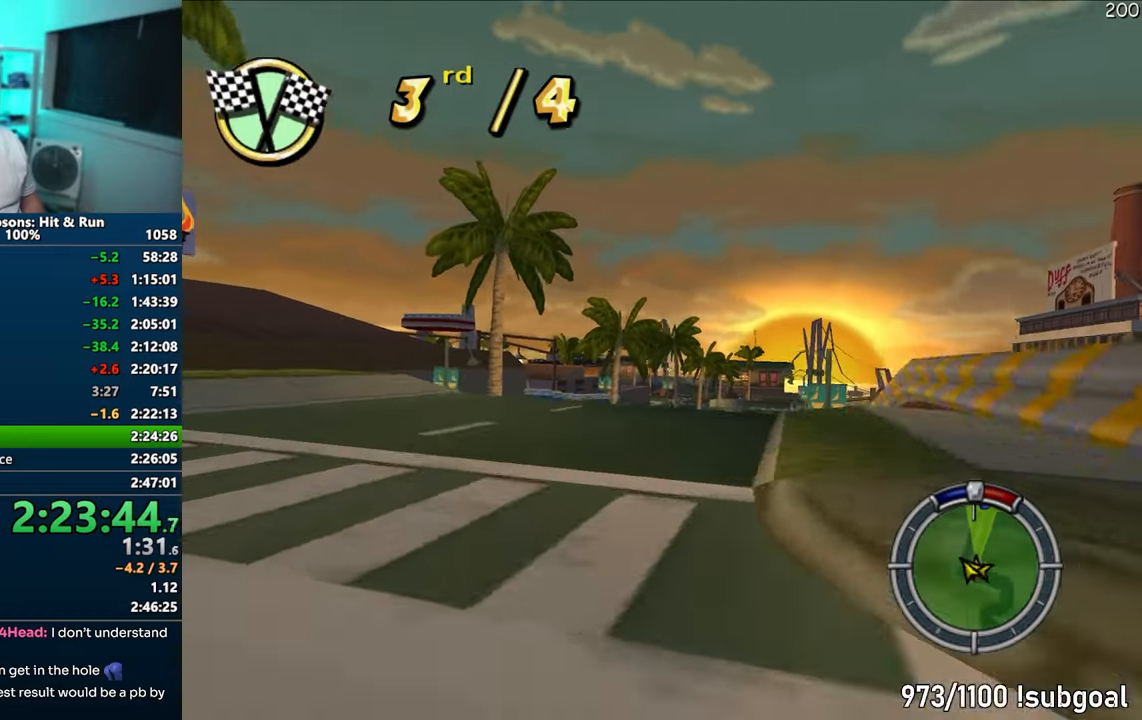
{"buttons": ["CROSS"], "left_stick": "left", "right_stick": "center", "events": [[33, "left_stick", "right"], [283, "left_stick", "center"], [467, "left_stick", "left"]]}
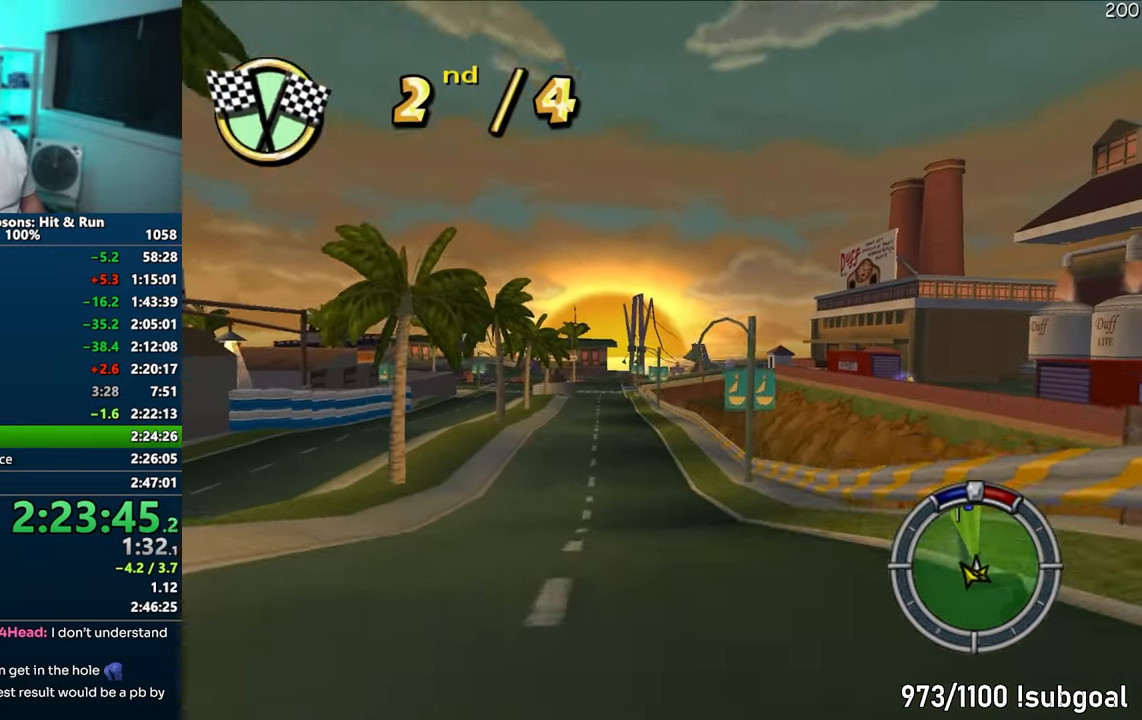
{"buttons": ["CROSS"], "left_stick": "center", "right_stick": "center", "events": [[117, "left_stick", "center"], [317, "left_stick", "right"], [483, "left_stick", "center"]]}
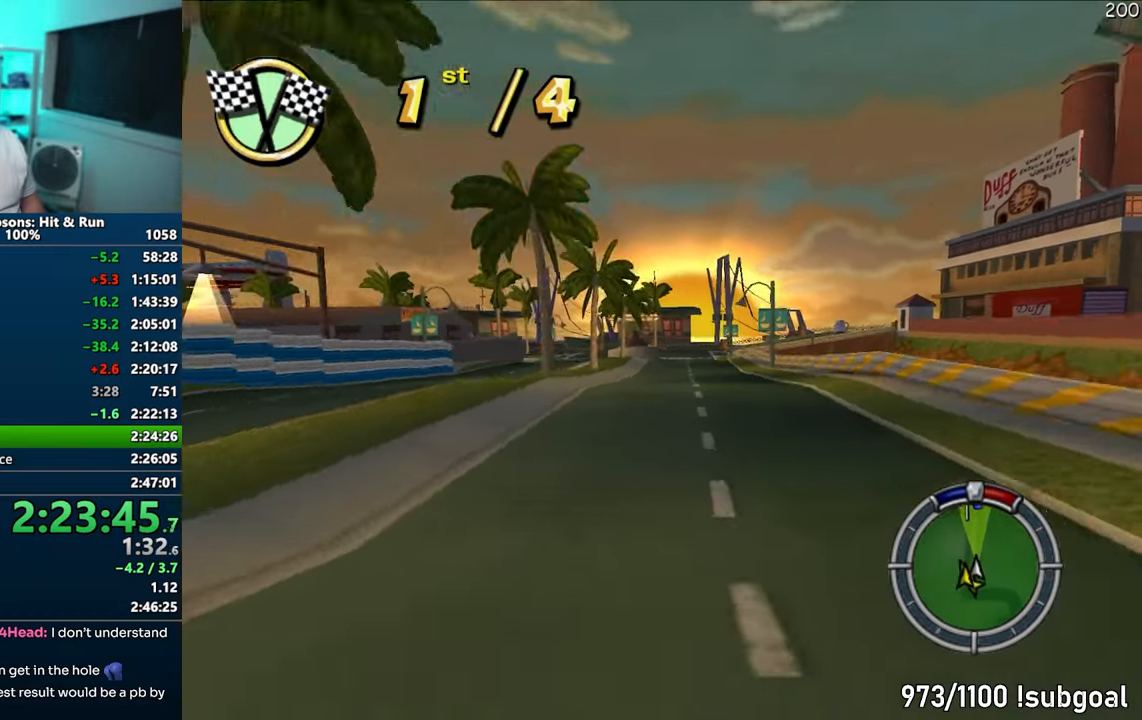
{"buttons": ["CROSS"], "left_stick": "left", "right_stick": "center", "events": [[100, "left_stick", "left"]]}
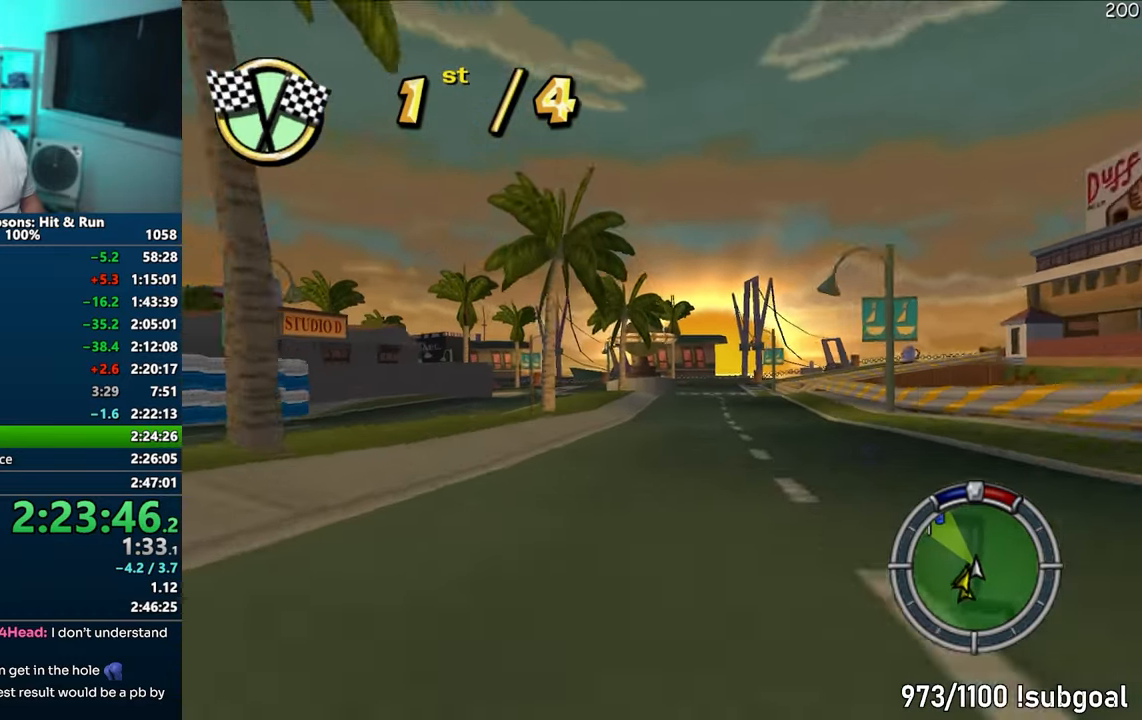
{"buttons": ["CROSS"], "left_stick": "left", "right_stick": "center", "events": [[67, "CROSS", "up"], [200, "CROSS", "down"]]}
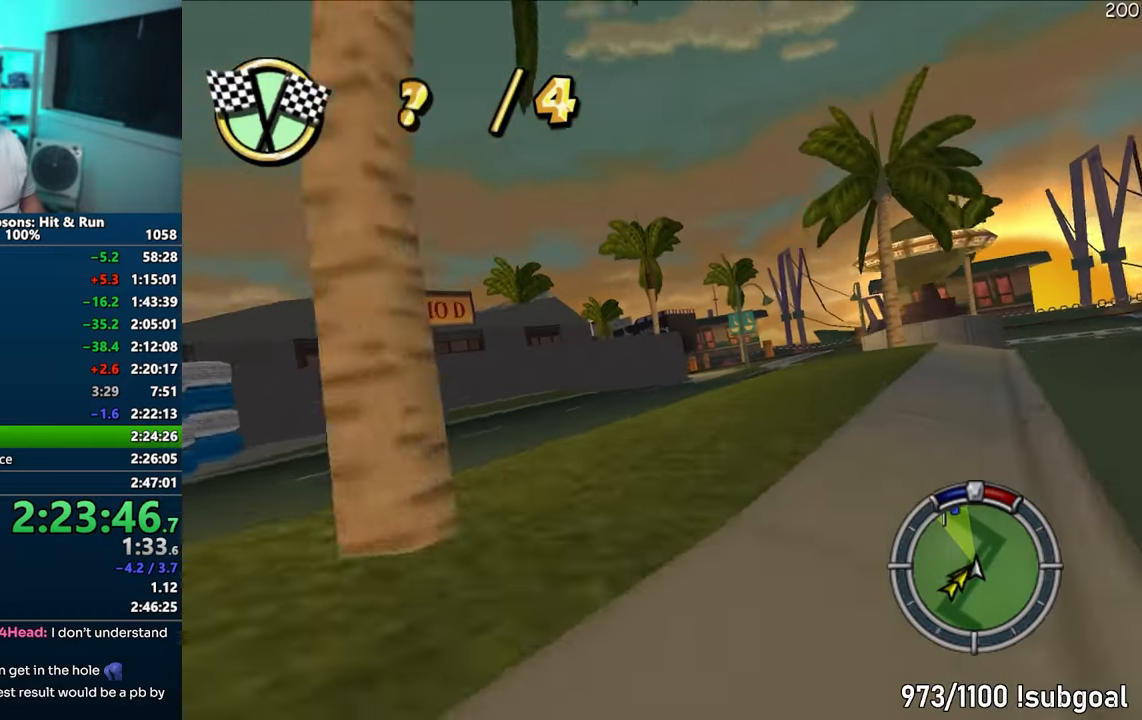
{"buttons": [], "left_stick": "center", "right_stick": "center", "events": [[33, "left_stick", "center"], [100, "CROSS", "up"], [217, "left_stick", "left"], [383, "left_stick", "center"]]}
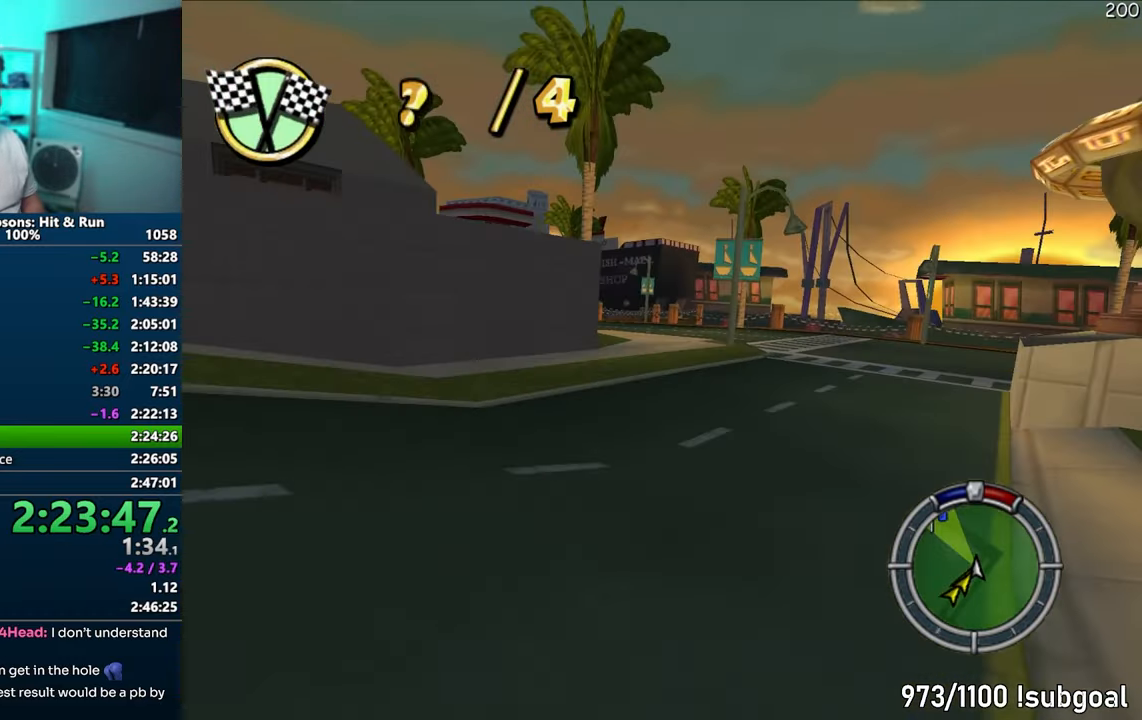
{"buttons": [], "left_stick": "left", "right_stick": "center", "events": [[50, "left_stick", "left"]]}
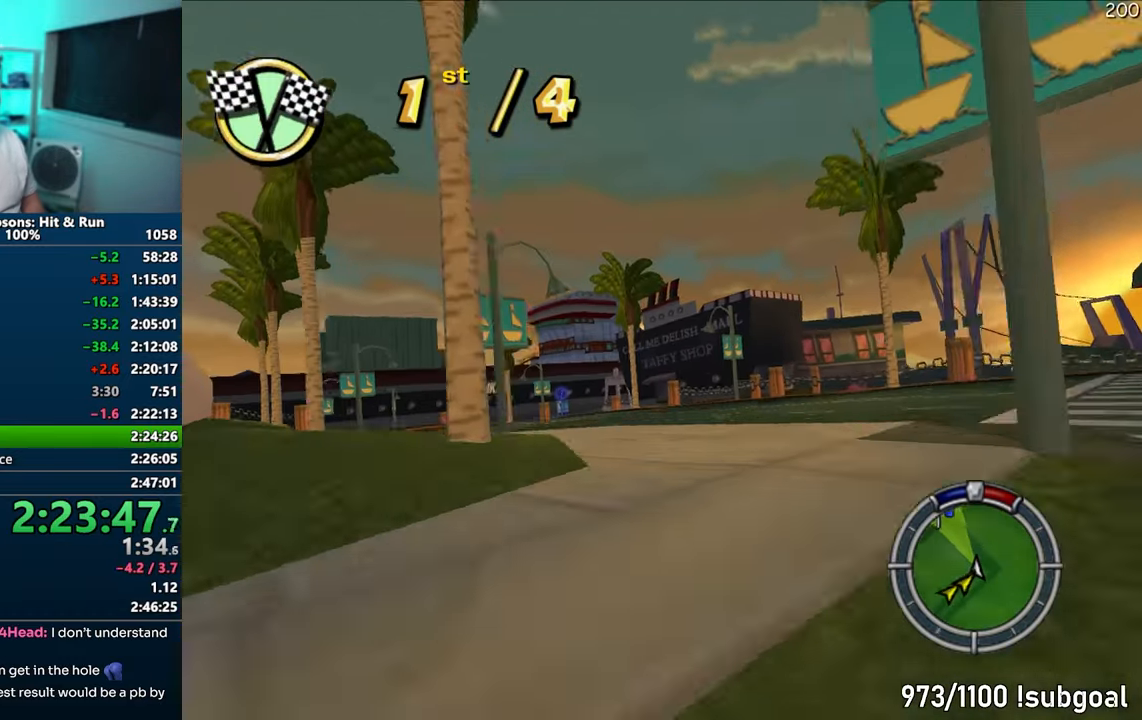
{"buttons": ["CROSS"], "left_stick": "left", "right_stick": "center", "events": [[50, "CROSS", "down"], [167, "left_stick", "center"], [367, "left_stick", "left"]]}
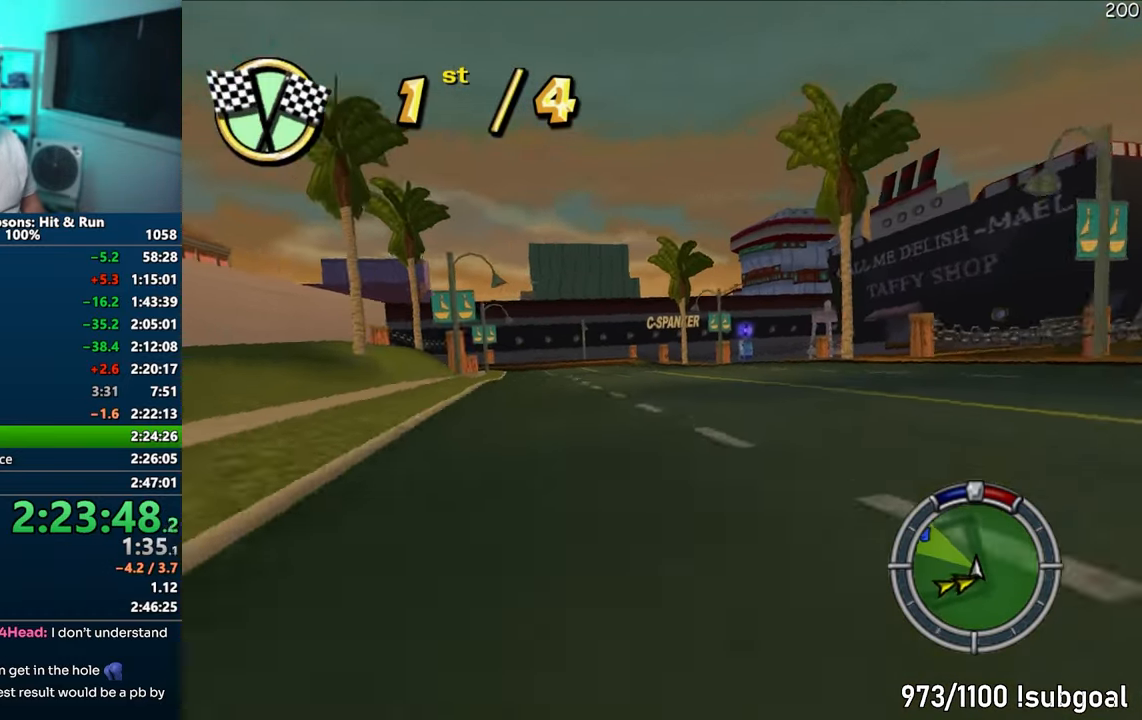
{"buttons": ["CROSS"], "left_stick": "left", "right_stick": "center", "events": [[17, "left_stick", "center"], [367, "left_stick", "left"]]}
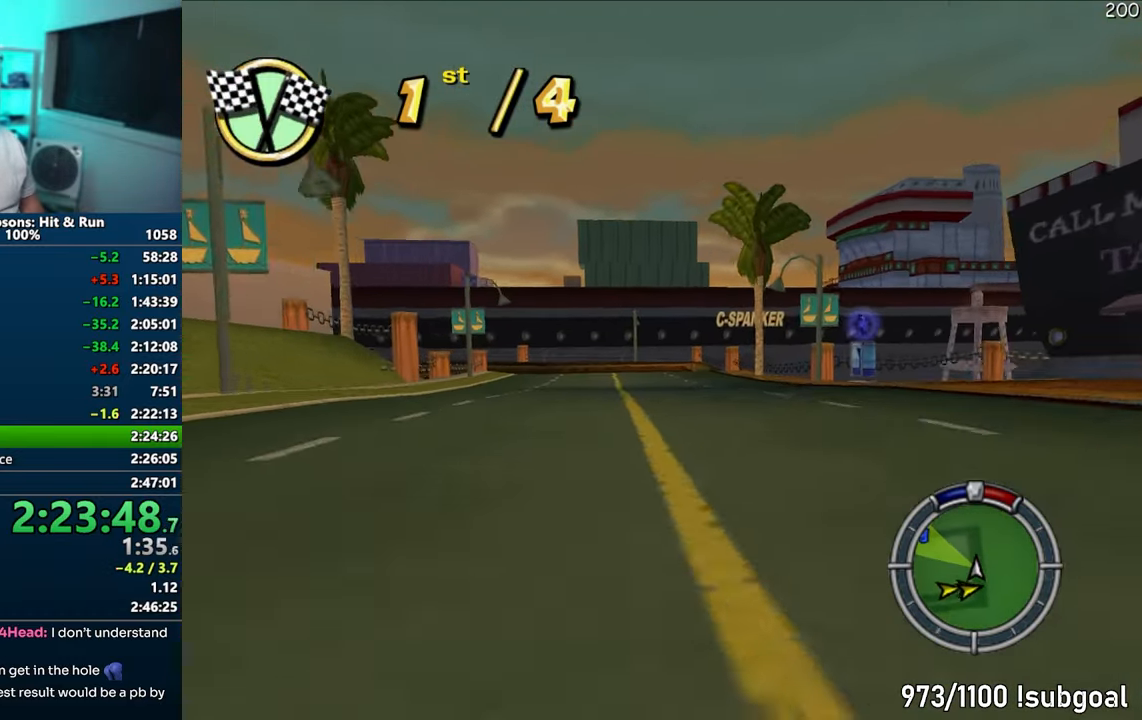
{"buttons": ["CROSS"], "left_stick": "left", "right_stick": "center", "events": [[33, "left_stick", "center"], [217, "left_stick", "left"]]}
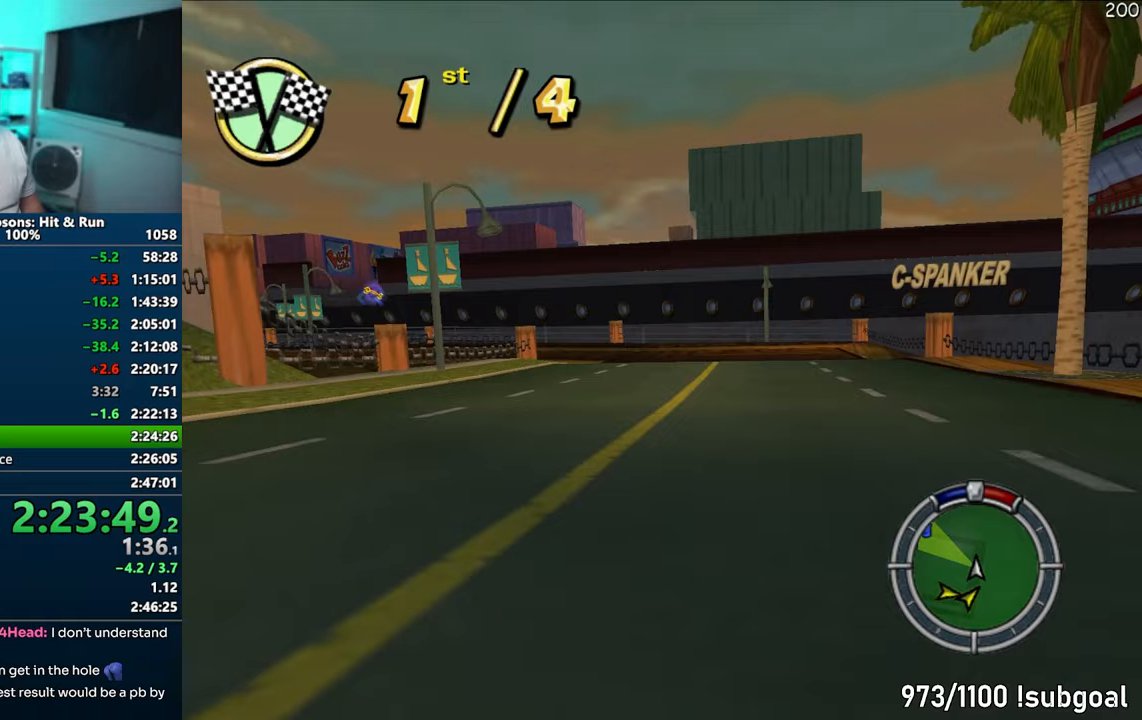
{"buttons": ["CROSS"], "left_stick": "left", "right_stick": "center", "events": [[117, "left_stick", "center"], [250, "left_stick", "left"]]}
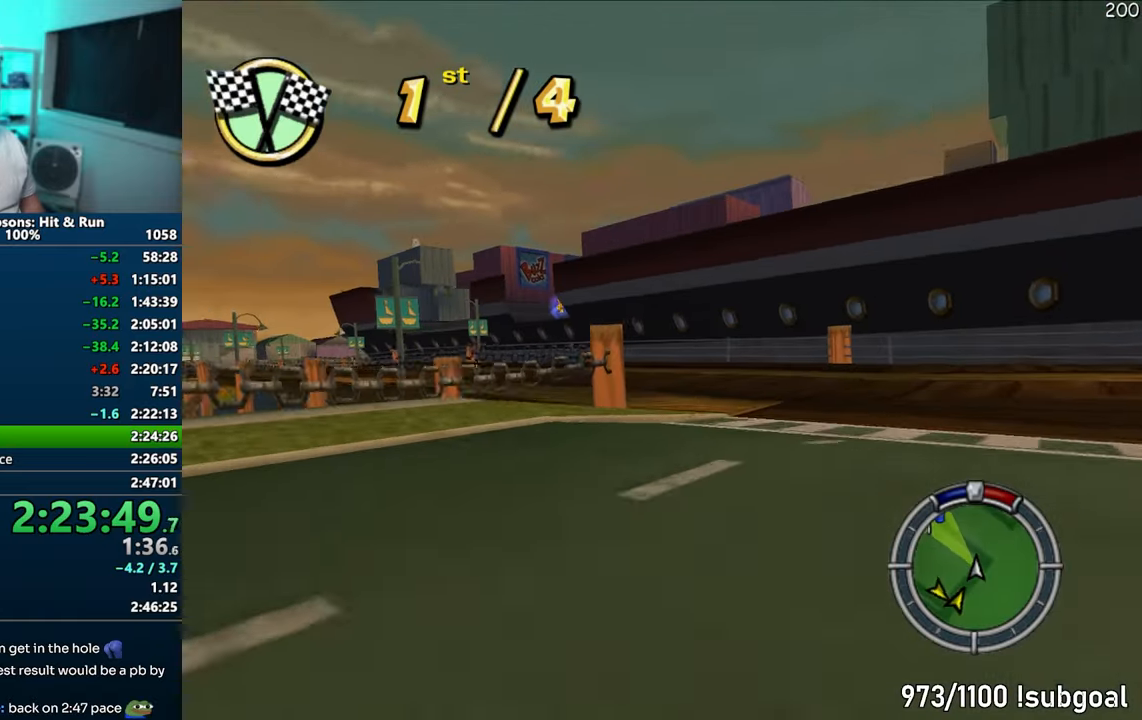
{"buttons": ["CROSS"], "left_stick": "left", "right_stick": "center", "events": []}
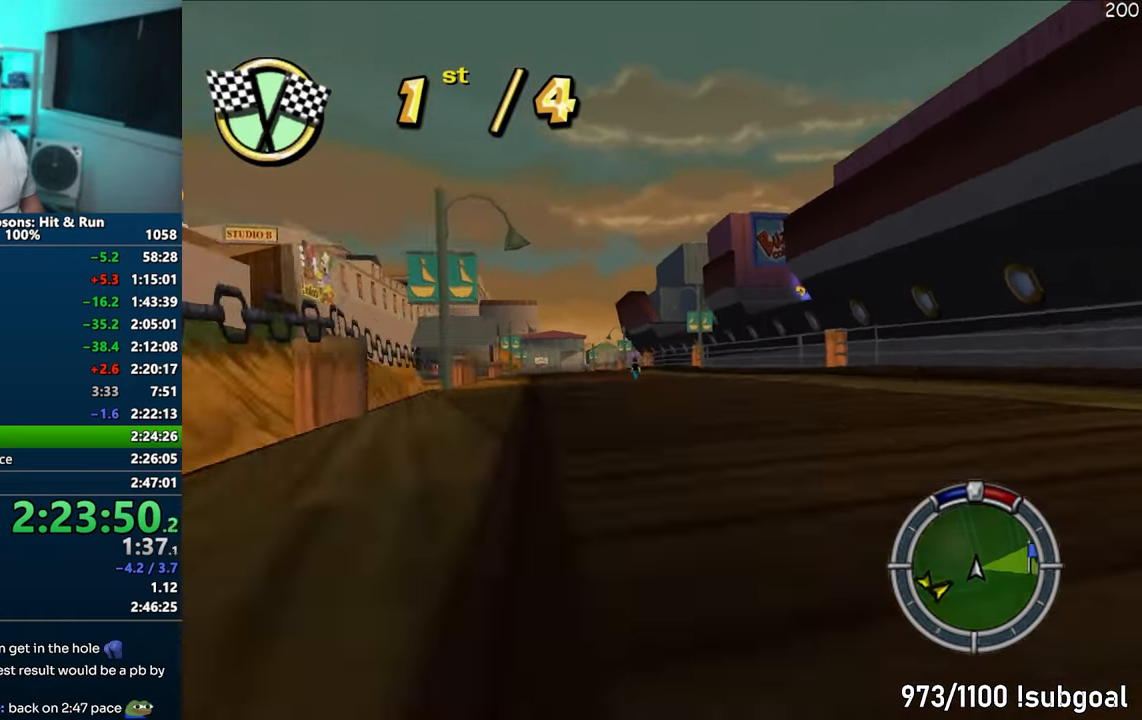
{"buttons": ["CROSS"], "left_stick": "center", "right_stick": "center", "events": [[400, "left_stick", "center"]]}